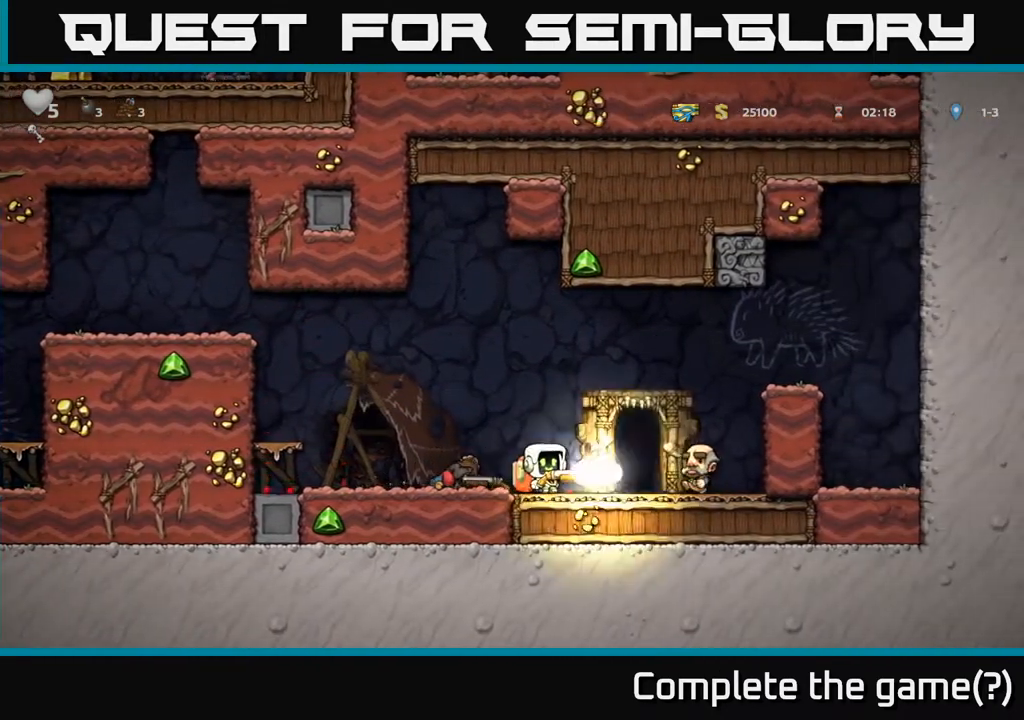
Gameplay with a controller (Xbox layout); each line is a JSON object with the inputs held at the frame after it (dt_ms = milliseconds from this image to that frame). "events" lists button and stick changes between this image and that frame as [ms after this image, input, new state], when the widget could be followed in between.
{"dt_ms": 500, "buttons": [], "left_stick": "center", "right_stick": "center", "events": [[17, "X", "up"], [217, "DPAD_RIGHT", "down"], [300, "DPAD_RIGHT", "up"]]}
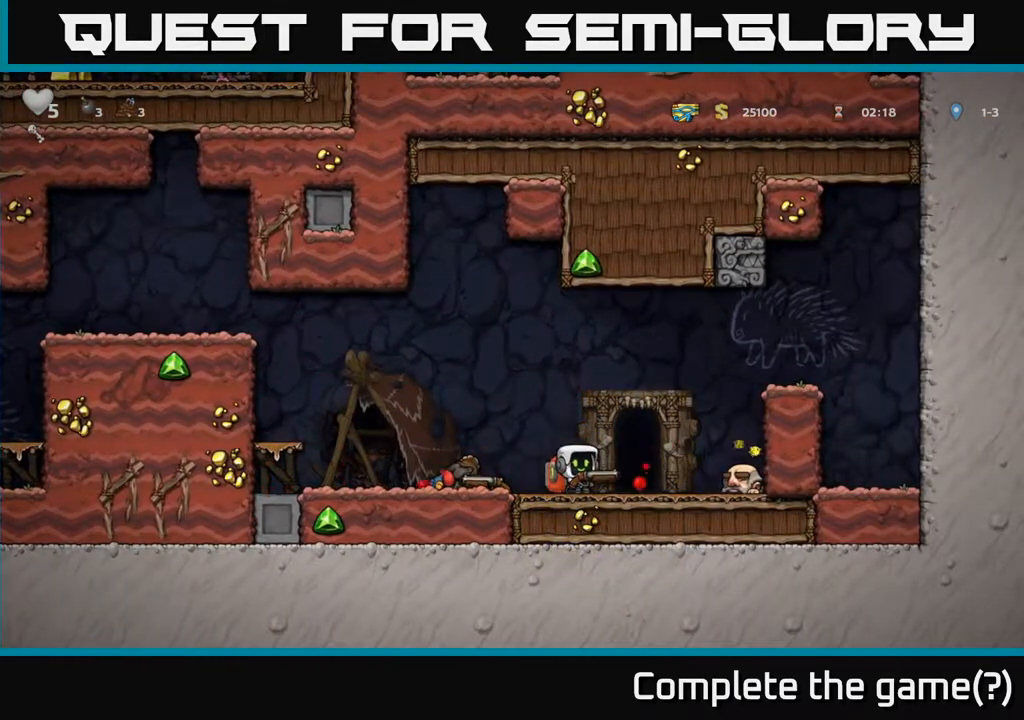
{"dt_ms": 500, "buttons": ["X"], "left_stick": "center", "right_stick": "center", "events": [[233, "DPAD_RIGHT", "down"], [300, "DPAD_RIGHT", "up"], [333, "X", "down"], [433, "X", "up"], [500, "X", "down"]]}
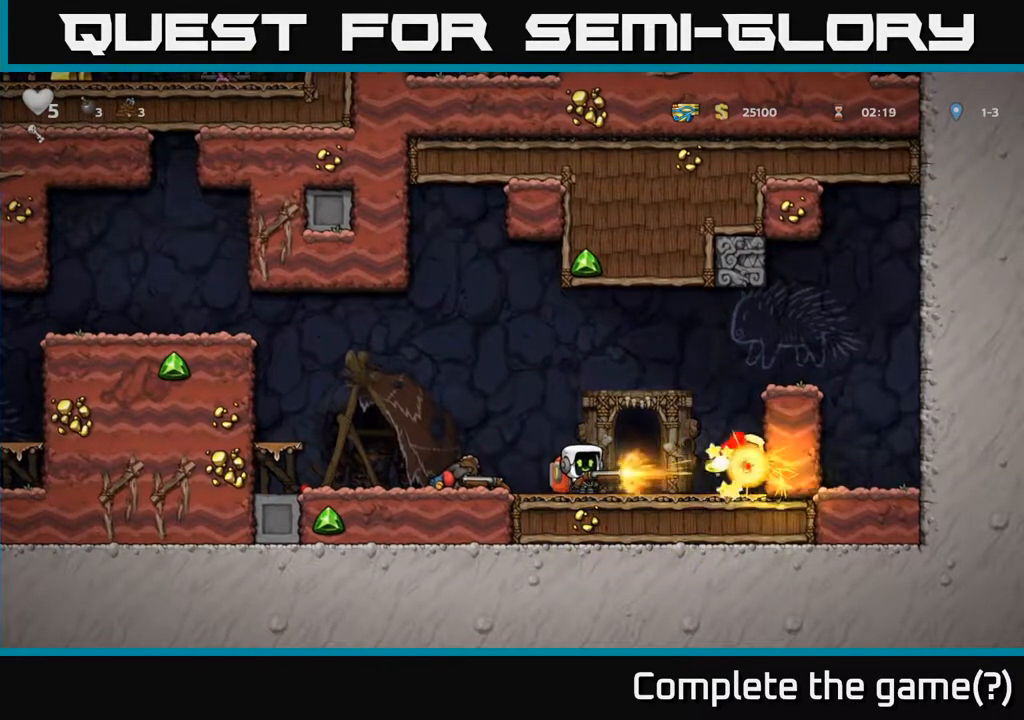
{"dt_ms": 500, "buttons": ["DPAD_RIGHT"], "left_stick": "center", "right_stick": "center", "events": [[100, "X", "up"], [433, "DPAD_RIGHT", "down"]]}
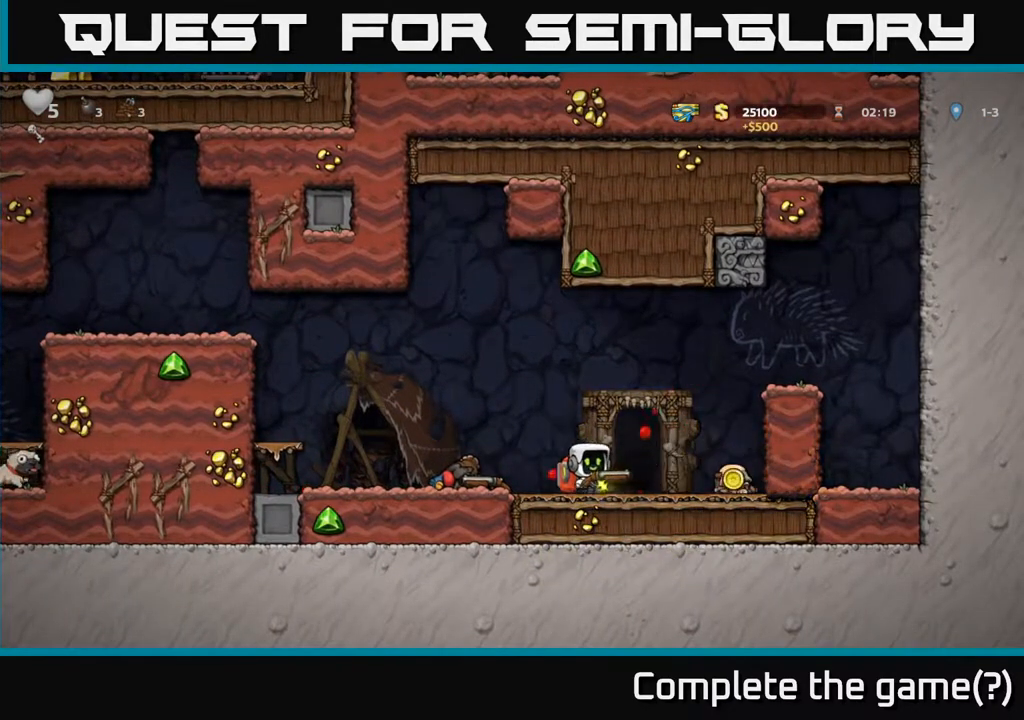
{"dt_ms": 500, "buttons": ["A", "DPAD_RIGHT"], "left_stick": "center", "right_stick": "center", "events": [[450, "A", "down"]]}
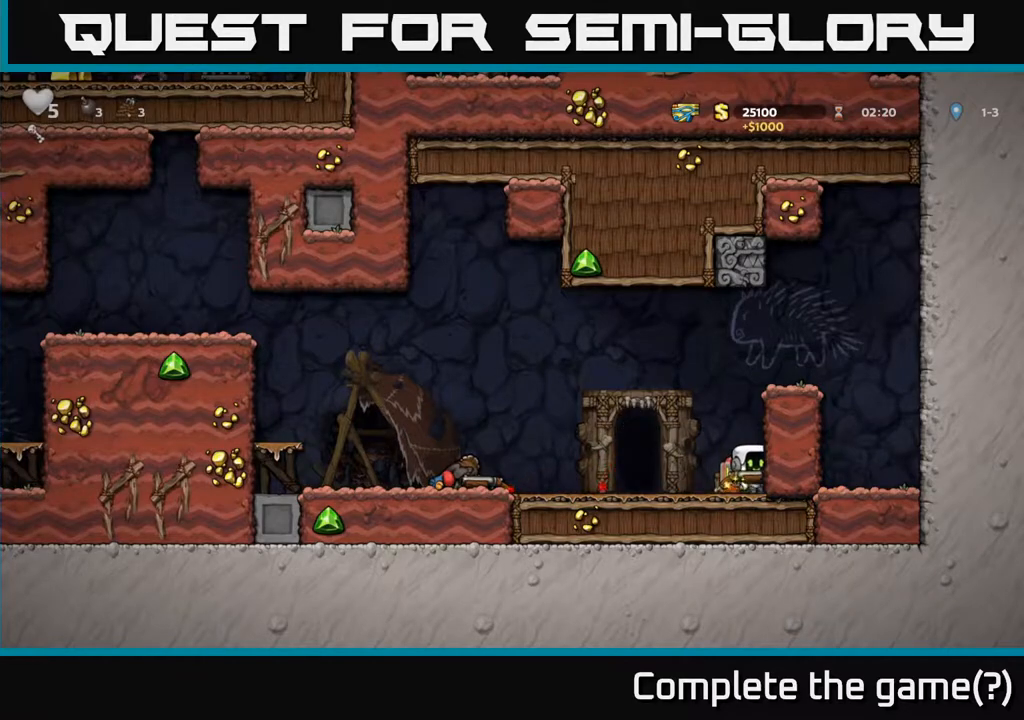
{"dt_ms": 500, "buttons": ["A", "DPAD_RIGHT"], "left_stick": "center", "right_stick": "center", "events": [[150, "A", "up"], [400, "A", "down"]]}
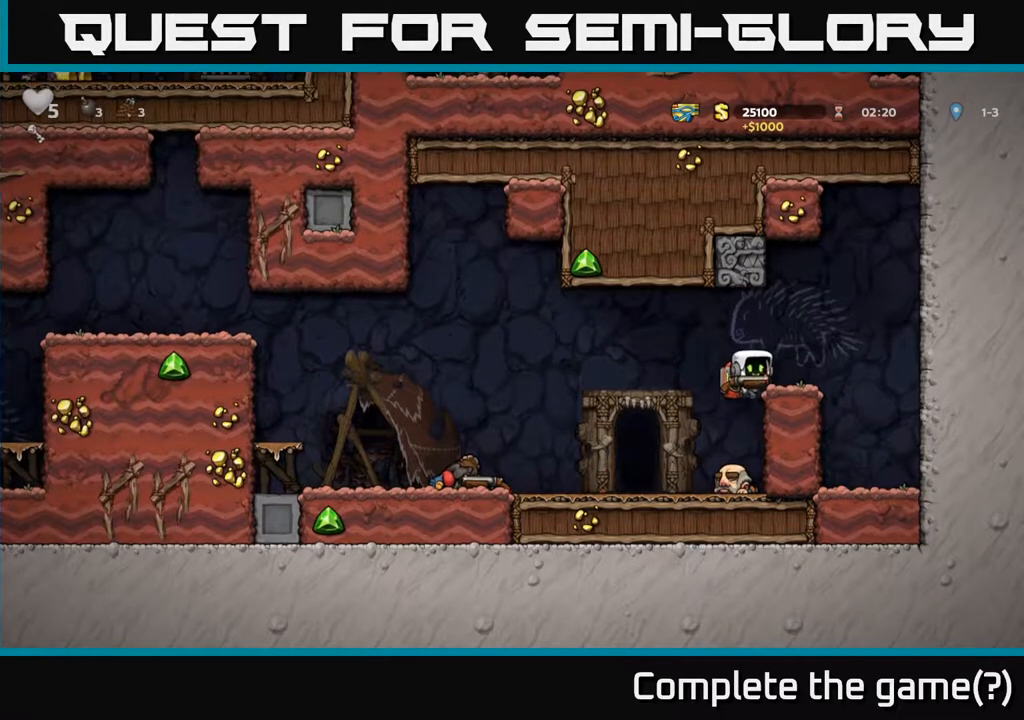
{"dt_ms": 500, "buttons": ["DPAD_UP"], "left_stick": "center", "right_stick": "center", "events": [[50, "A", "up"], [50, "DPAD_RIGHT", "up"], [200, "DPAD_UP", "down"]]}
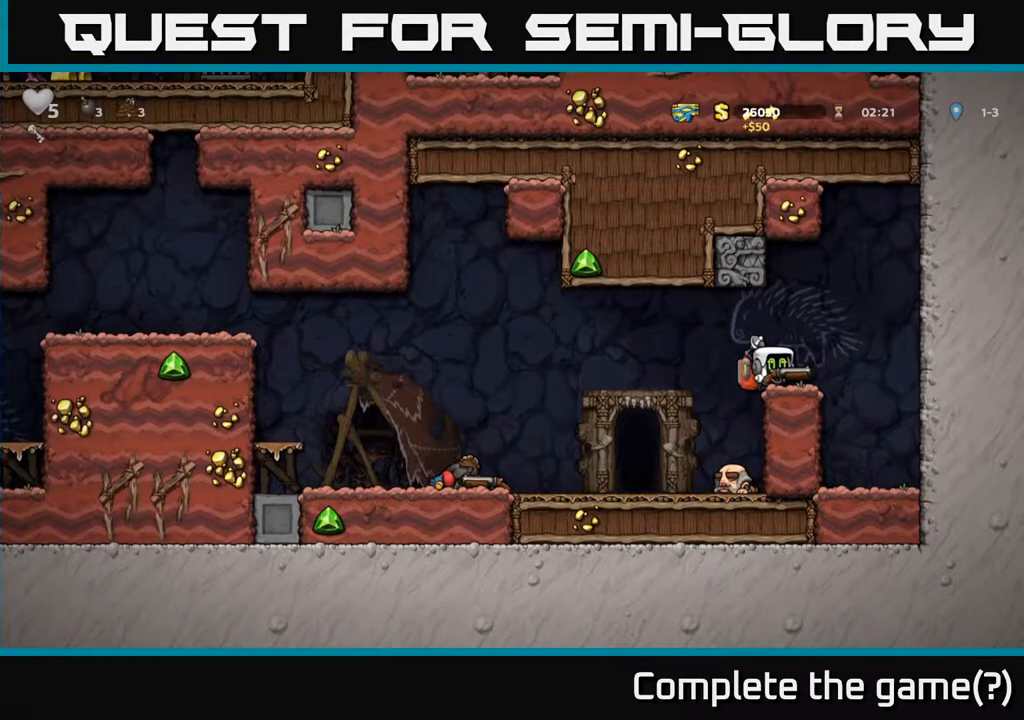
{"dt_ms": 500, "buttons": ["DPAD_UP"], "left_stick": "center", "right_stick": "center", "events": []}
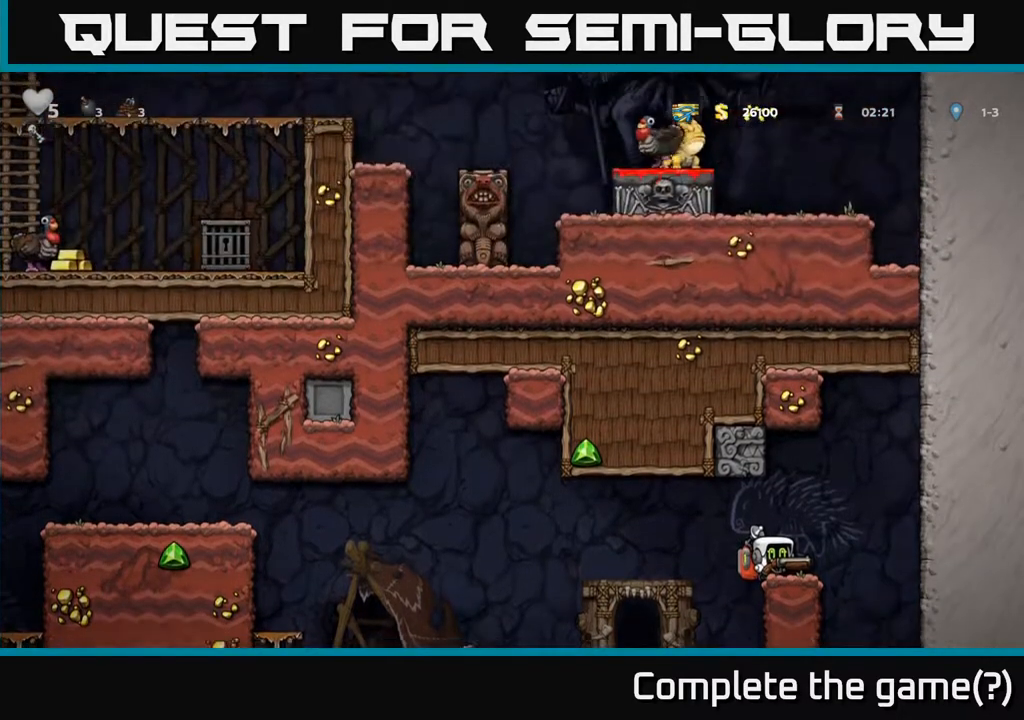
{"dt_ms": 500, "buttons": [], "left_stick": "center", "right_stick": "center", "events": [[500, "DPAD_UP", "up"]]}
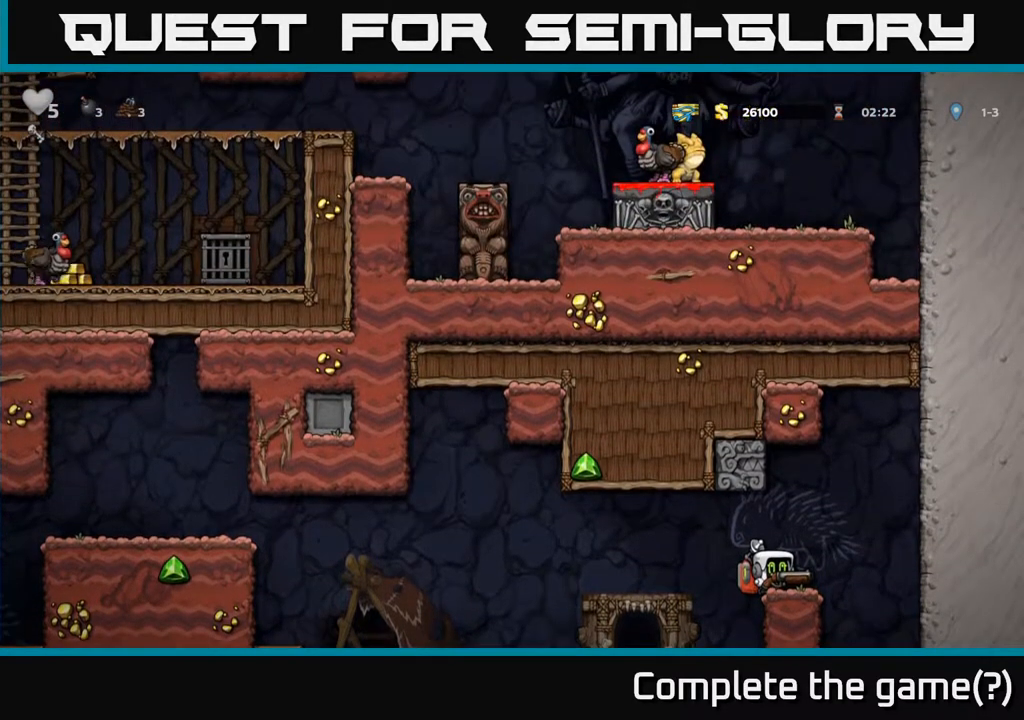
{"dt_ms": 500, "buttons": ["DPAD_LEFT"], "left_stick": "center", "right_stick": "center", "events": [[150, "DPAD_LEFT", "down"]]}
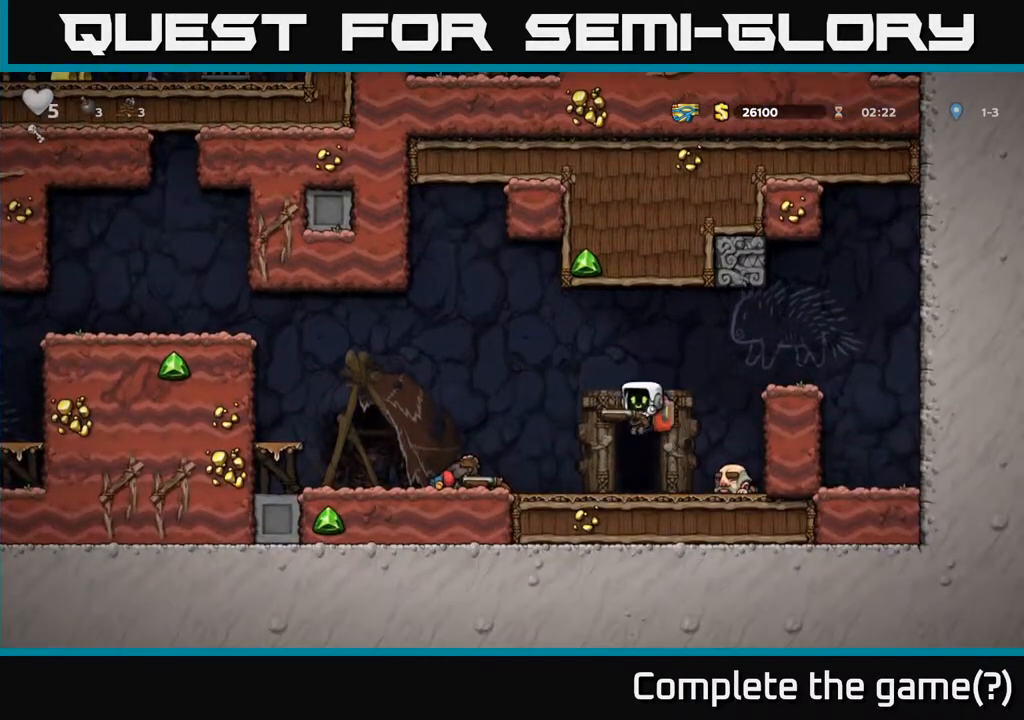
{"dt_ms": 500, "buttons": ["A", "DPAD_LEFT"], "left_stick": "center", "right_stick": "center", "events": [[333, "A", "down"]]}
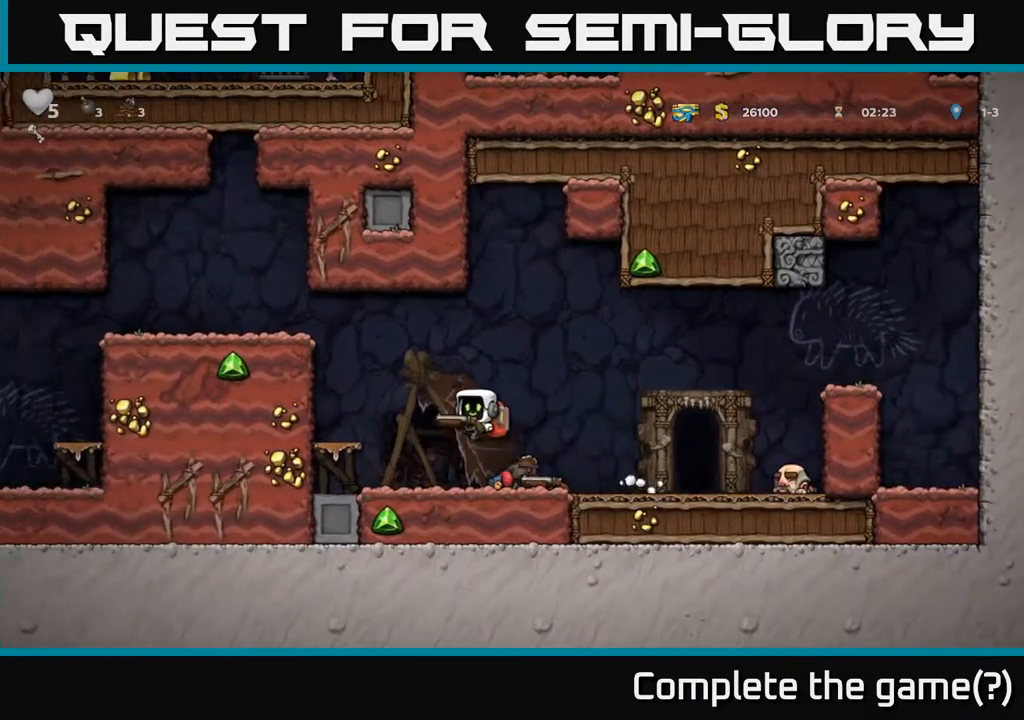
{"dt_ms": 500, "buttons": ["A"], "left_stick": "center", "right_stick": "center", "events": [[150, "A", "up"], [250, "DPAD_LEFT", "up"], [433, "A", "down"]]}
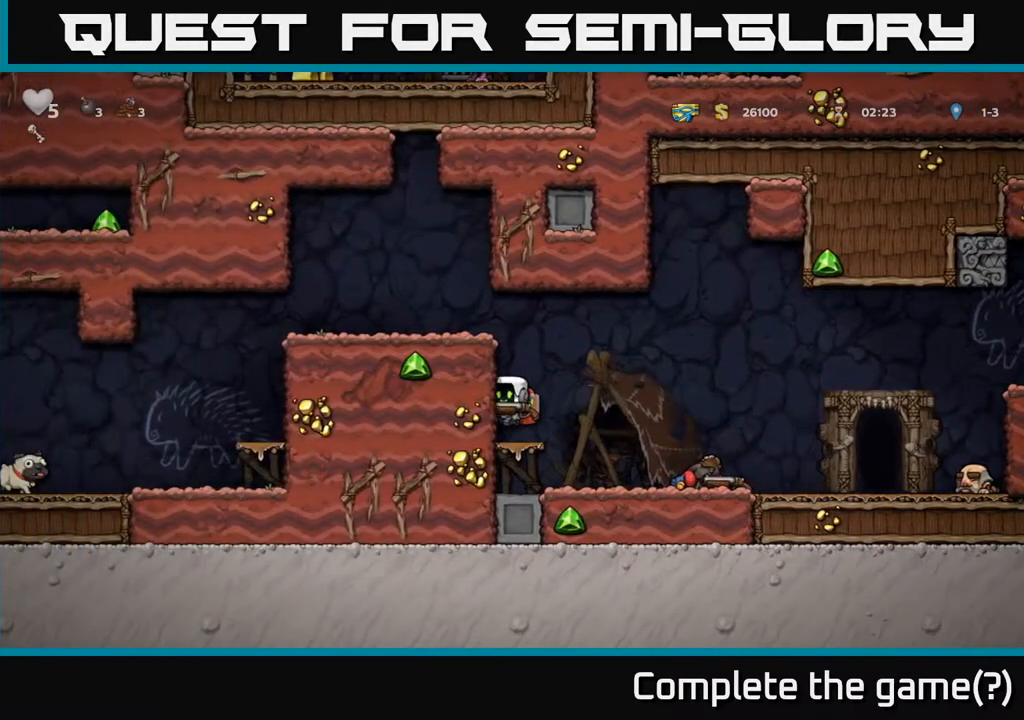
{"dt_ms": 500, "buttons": ["A", "DPAD_UP"], "left_stick": "center", "right_stick": "center", "events": [[150, "A", "up"], [217, "DPAD_UP", "down"], [250, "DPAD_LEFT", "down"], [450, "DPAD_LEFT", "up"], [483, "A", "down"]]}
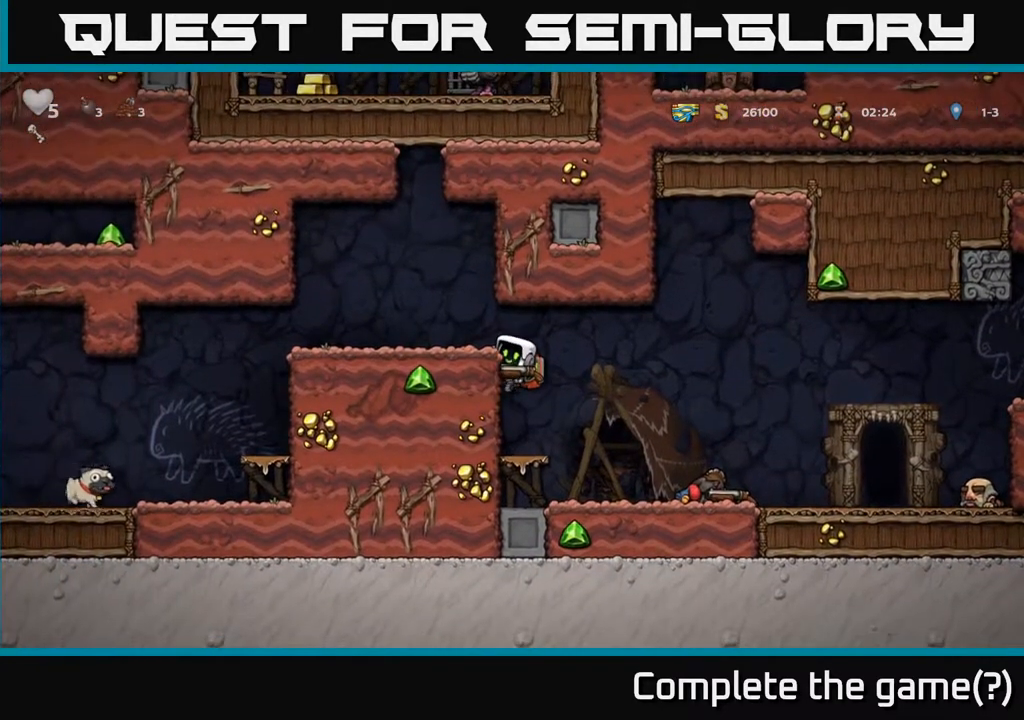
{"dt_ms": 500, "buttons": ["DPAD_UP"], "left_stick": "center", "right_stick": "center", "events": [[33, "DPAD_UP", "up"], [117, "DPAD_LEFT", "down"], [200, "A", "up"], [317, "DPAD_LEFT", "up"], [367, "DPAD_UP", "down"]]}
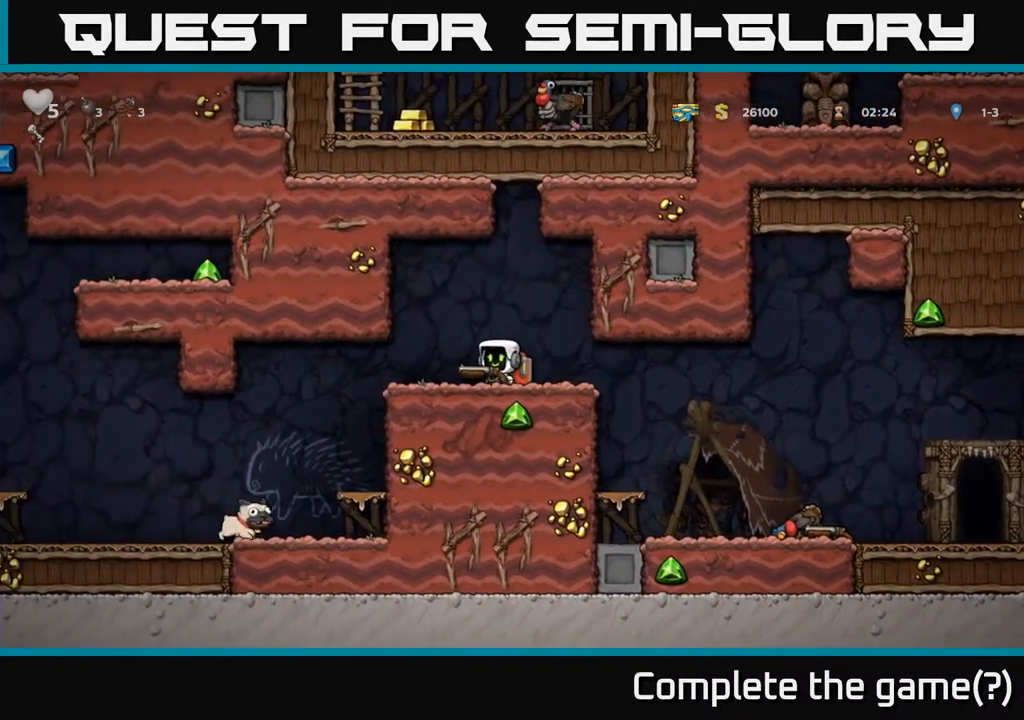
{"dt_ms": 500, "buttons": ["DPAD_UP"], "left_stick": "center", "right_stick": "center", "events": []}
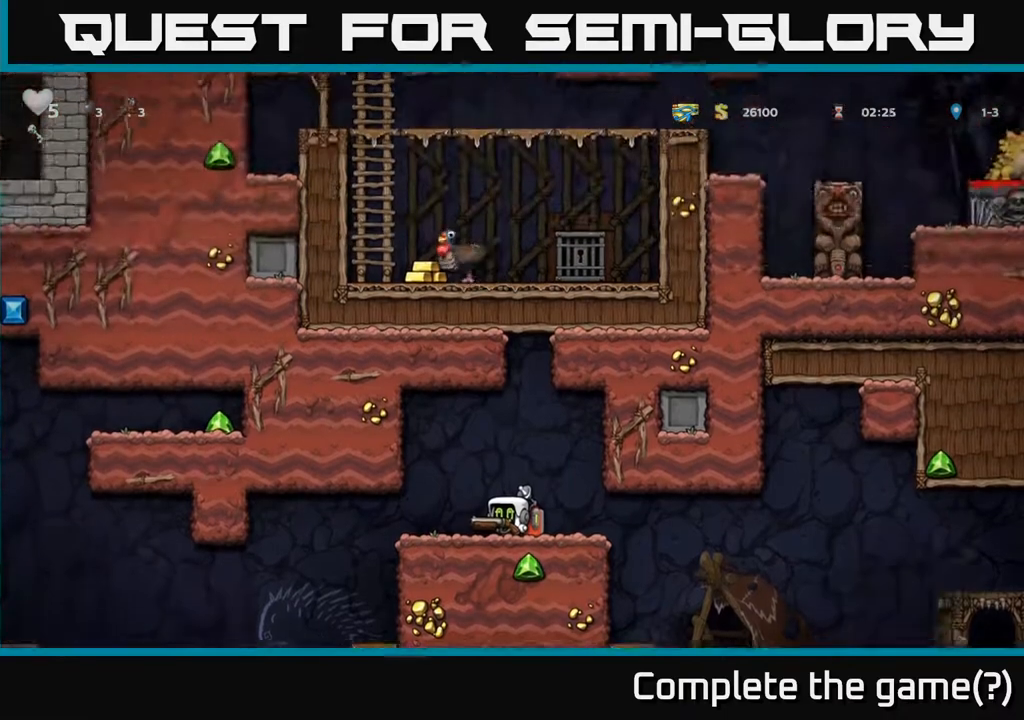
{"dt_ms": 500, "buttons": ["DPAD_UP"], "left_stick": "center", "right_stick": "center", "events": []}
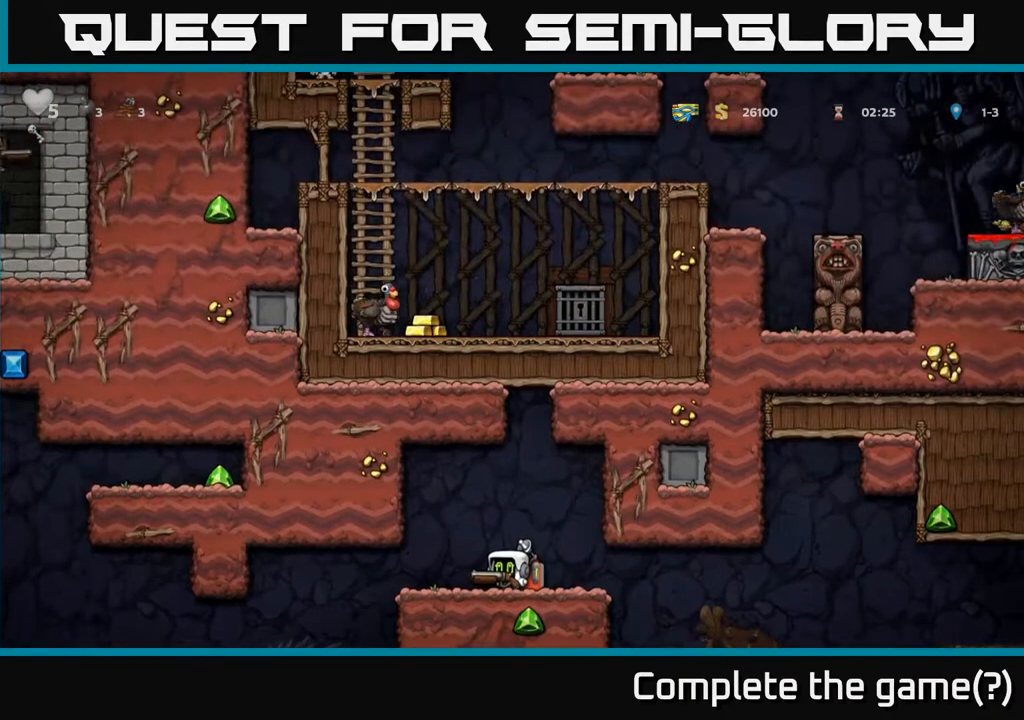
{"dt_ms": 500, "buttons": ["DPAD_UP"], "left_stick": "center", "right_stick": "center", "events": []}
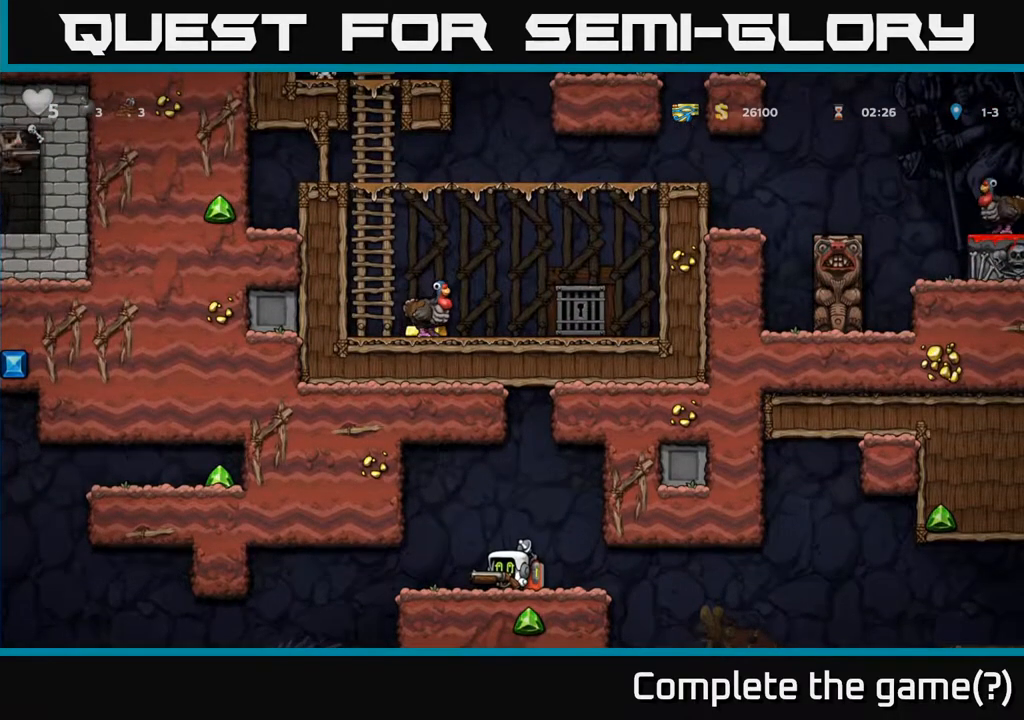
{"dt_ms": 500, "buttons": ["DPAD_UP", "DPAD_RIGHT"], "left_stick": "center", "right_stick": "center", "events": [[500, "DPAD_RIGHT", "down"]]}
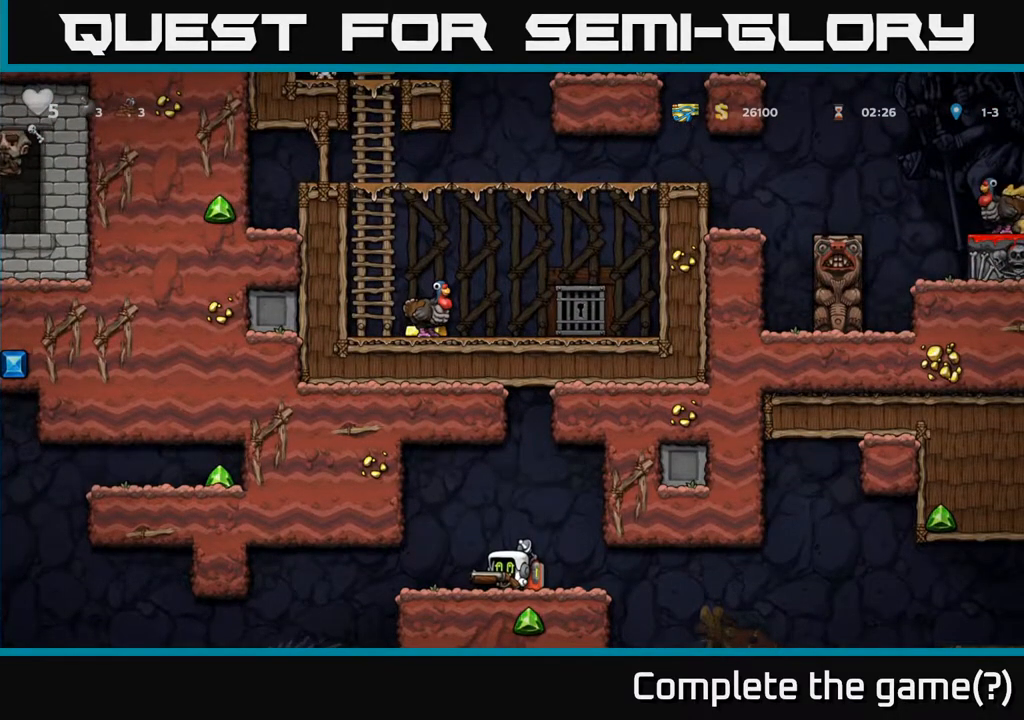
{"dt_ms": 500, "buttons": [], "left_stick": "center", "right_stick": "center", "events": [[50, "DPAD_UP", "up"], [150, "DPAD_RIGHT", "up"]]}
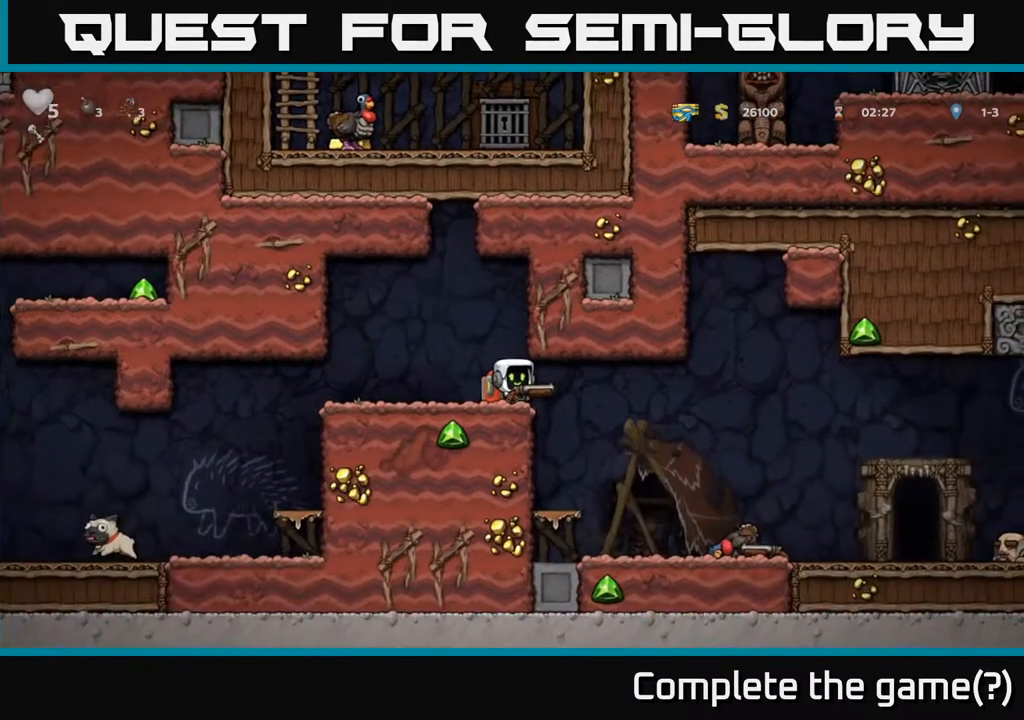
{"dt_ms": 500, "buttons": ["DPAD_RIGHT"], "left_stick": "center", "right_stick": "center", "events": [[50, "DPAD_RIGHT", "down"]]}
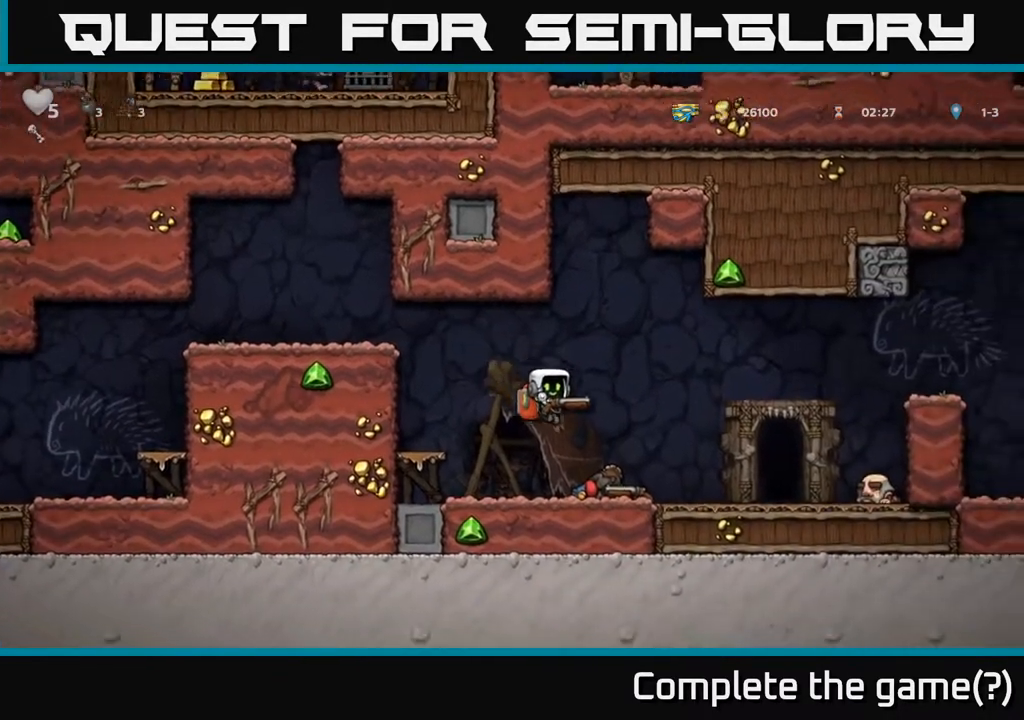
{"dt_ms": 500, "buttons": [], "left_stick": "center", "right_stick": "center", "events": [[100, "DPAD_RIGHT", "up"]]}
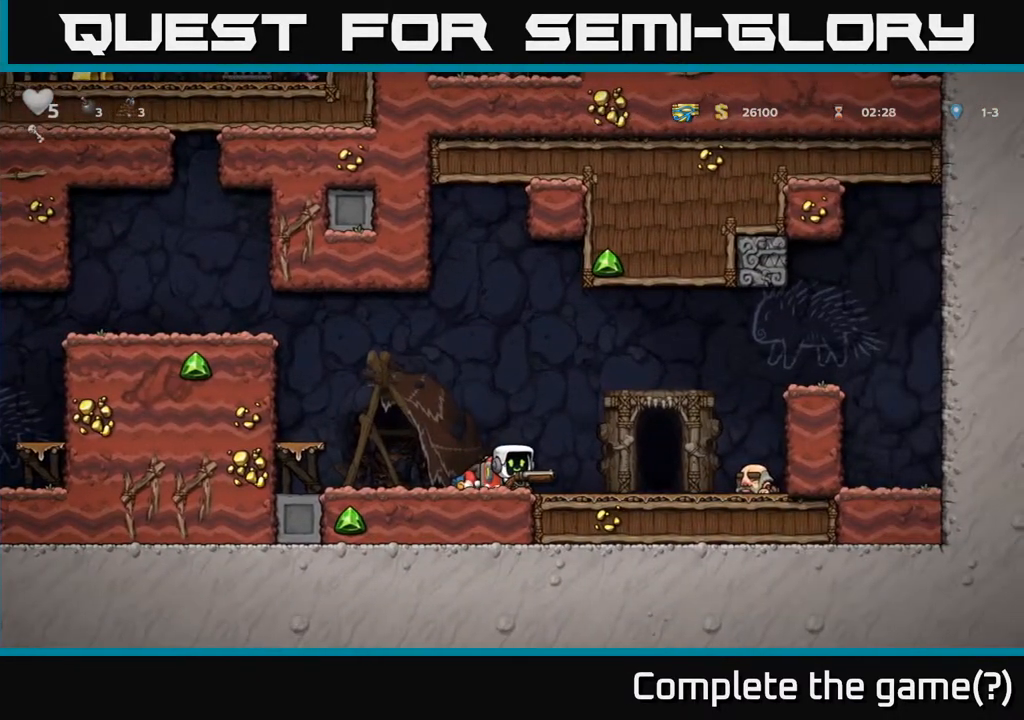
{"dt_ms": 500, "buttons": [], "left_stick": "center", "right_stick": "center", "events": [[283, "DPAD_RIGHT", "down"], [450, "DPAD_RIGHT", "up"]]}
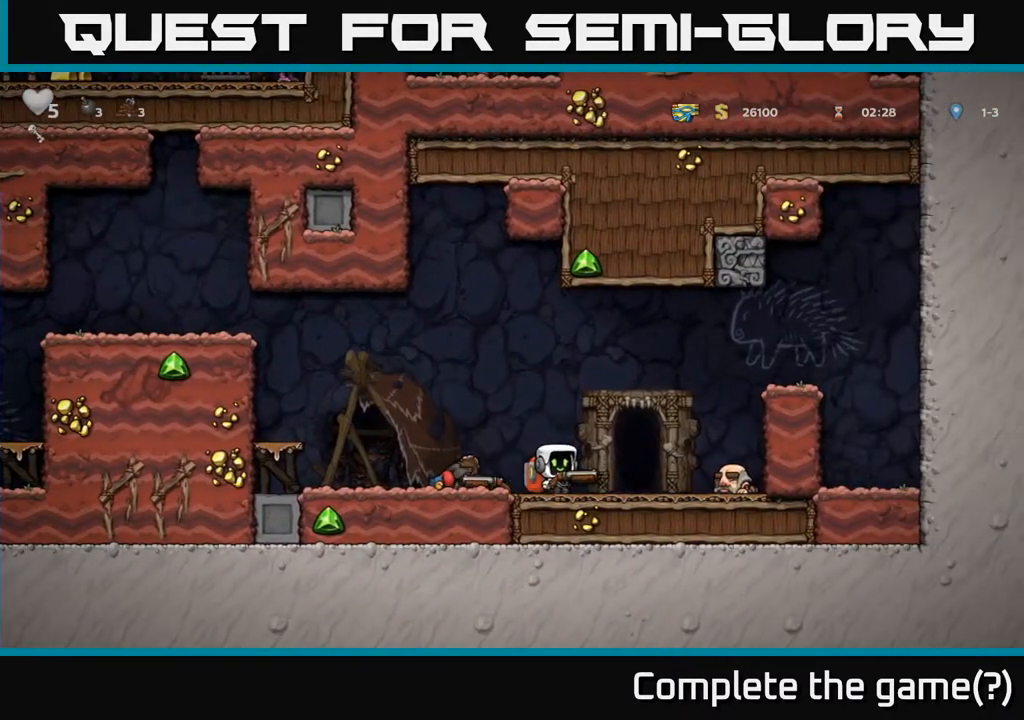
{"dt_ms": 500, "buttons": [], "left_stick": "center", "right_stick": "center", "events": []}
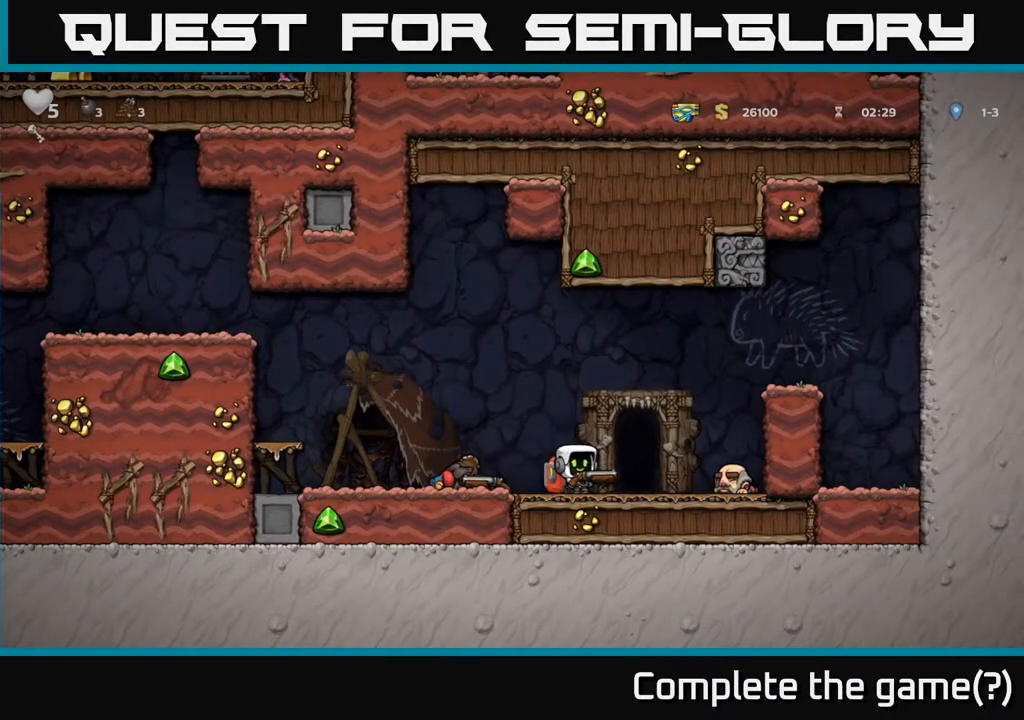
{"dt_ms": 500, "buttons": [], "left_stick": "center", "right_stick": "center", "events": []}
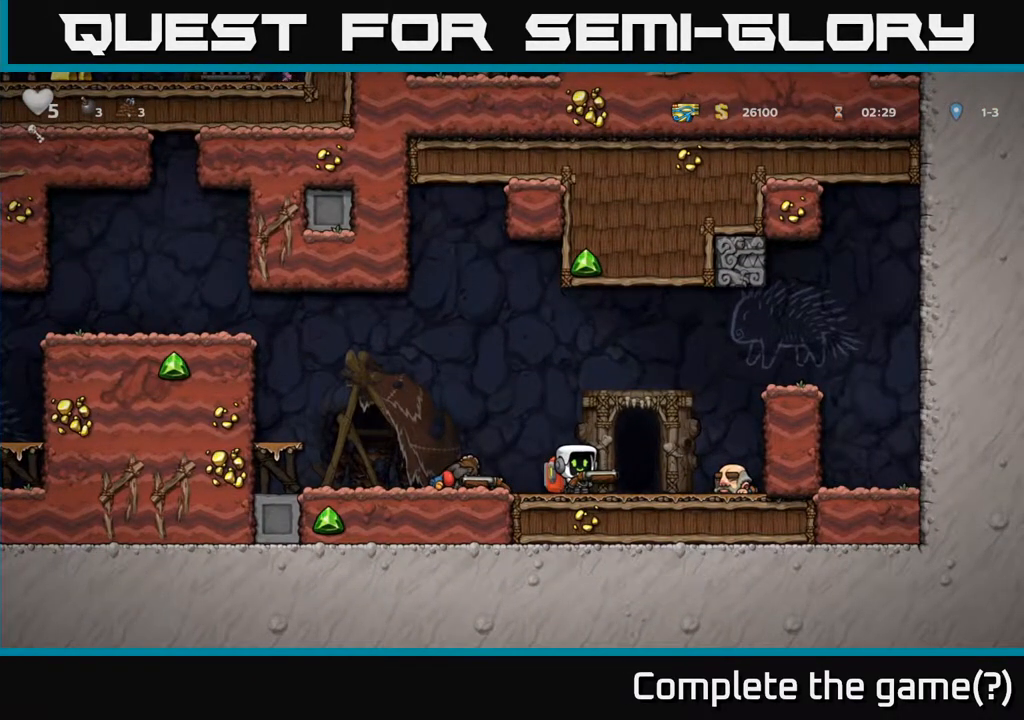
{"dt_ms": 500, "buttons": [], "left_stick": "center", "right_stick": "center", "events": []}
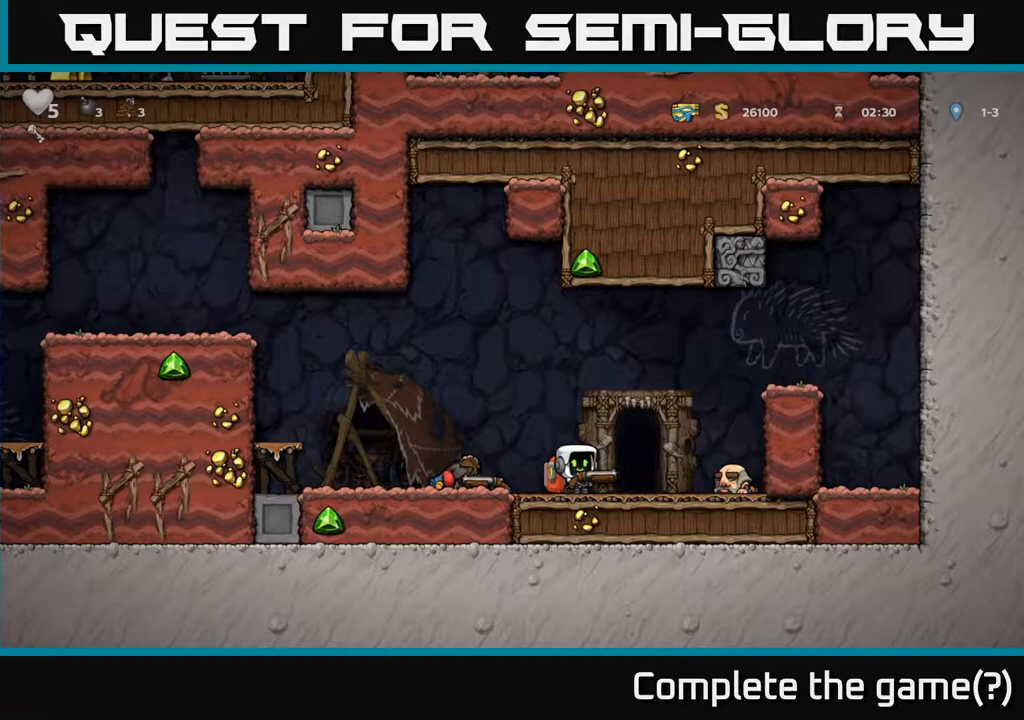
{"dt_ms": 500, "buttons": ["X", "DPAD_DOWN"], "left_stick": "center", "right_stick": "center", "events": [[333, "DPAD_DOWN", "down"], [450, "X", "down"]]}
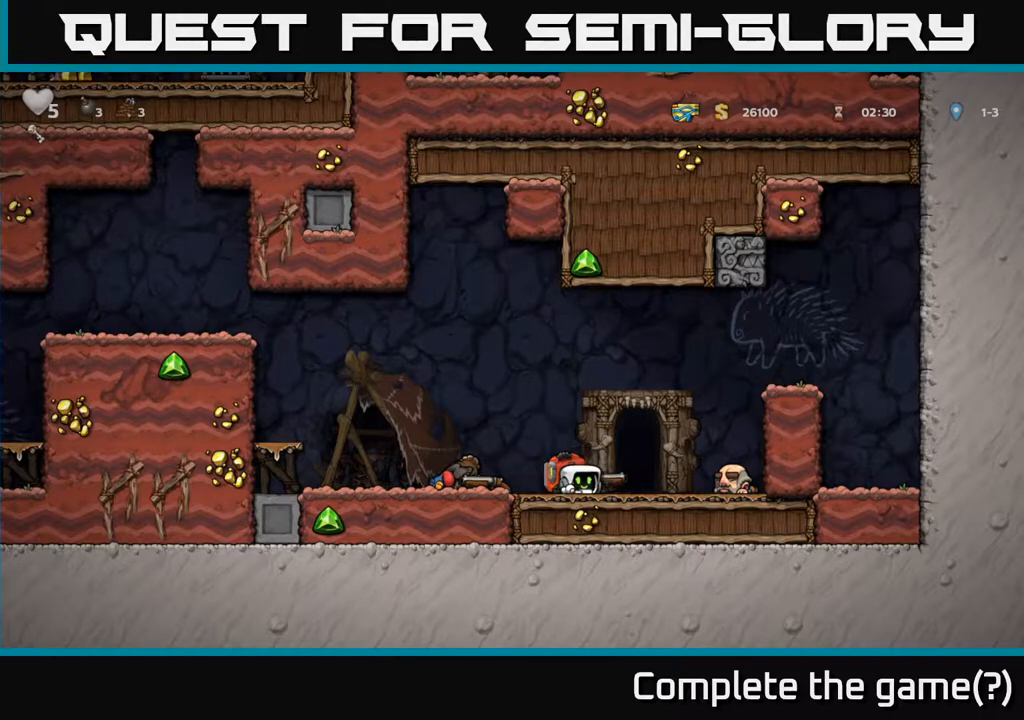
{"dt_ms": 500, "buttons": [], "left_stick": "center", "right_stick": "center", "events": [[33, "X", "up"], [83, "DPAD_DOWN", "up"], [133, "DPAD_LEFT", "down"], [233, "DPAD_LEFT", "up"], [267, "DPAD_DOWN", "down"], [433, "DPAD_DOWN", "up"]]}
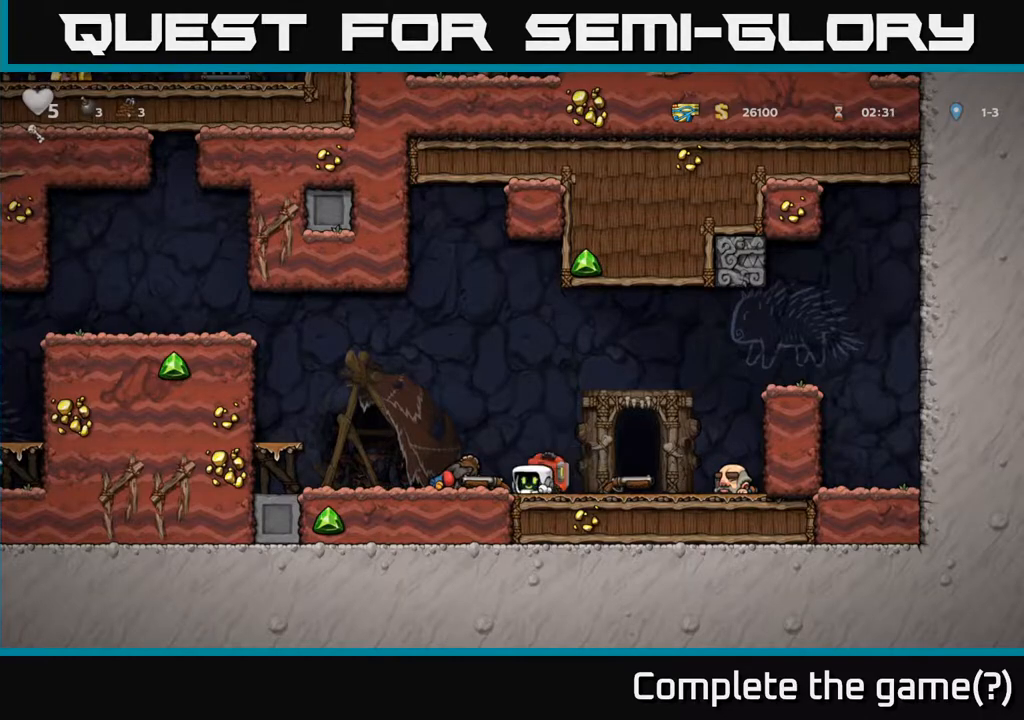
{"dt_ms": 500, "buttons": ["DPAD_DOWN"], "left_stick": "center", "right_stick": "center", "events": [[100, "DPAD_DOWN", "down"]]}
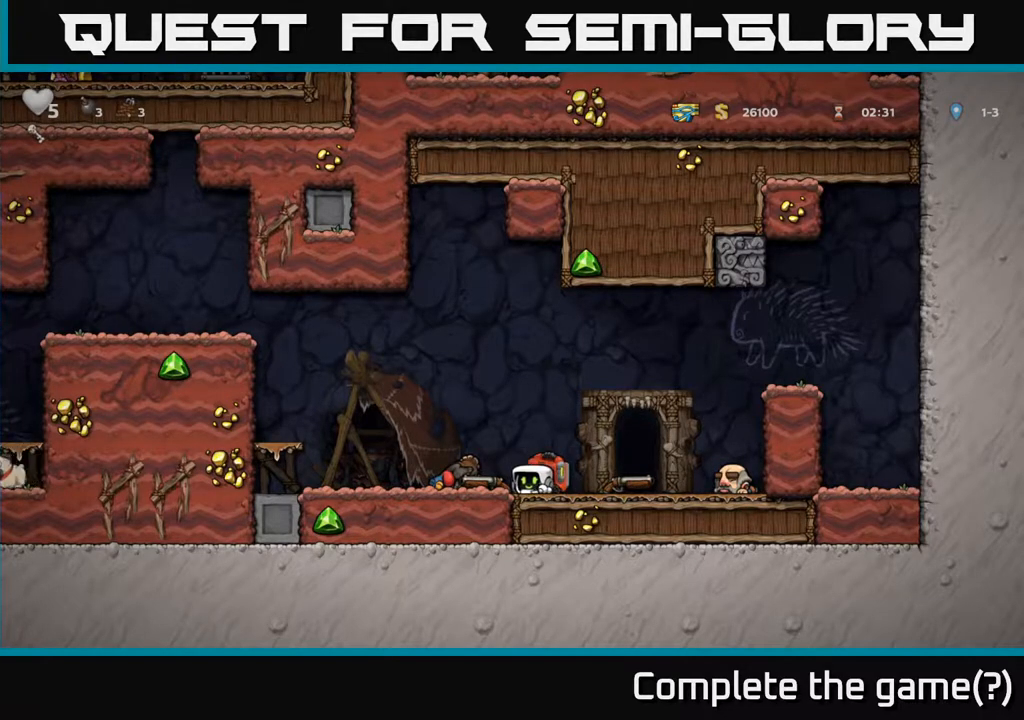
{"dt_ms": 1000, "buttons": ["DPAD_RIGHT"], "left_stick": "center", "right_stick": "center"}
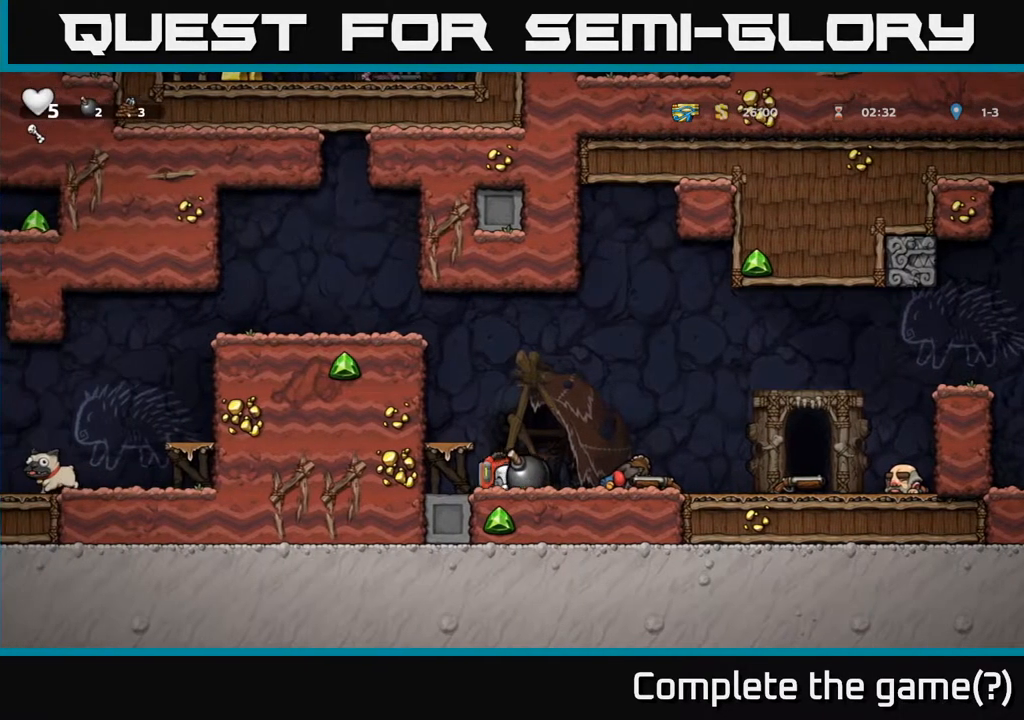
{"dt_ms": 500, "buttons": ["DPAD_RIGHT"], "left_stick": "center", "right_stick": "center", "events": []}
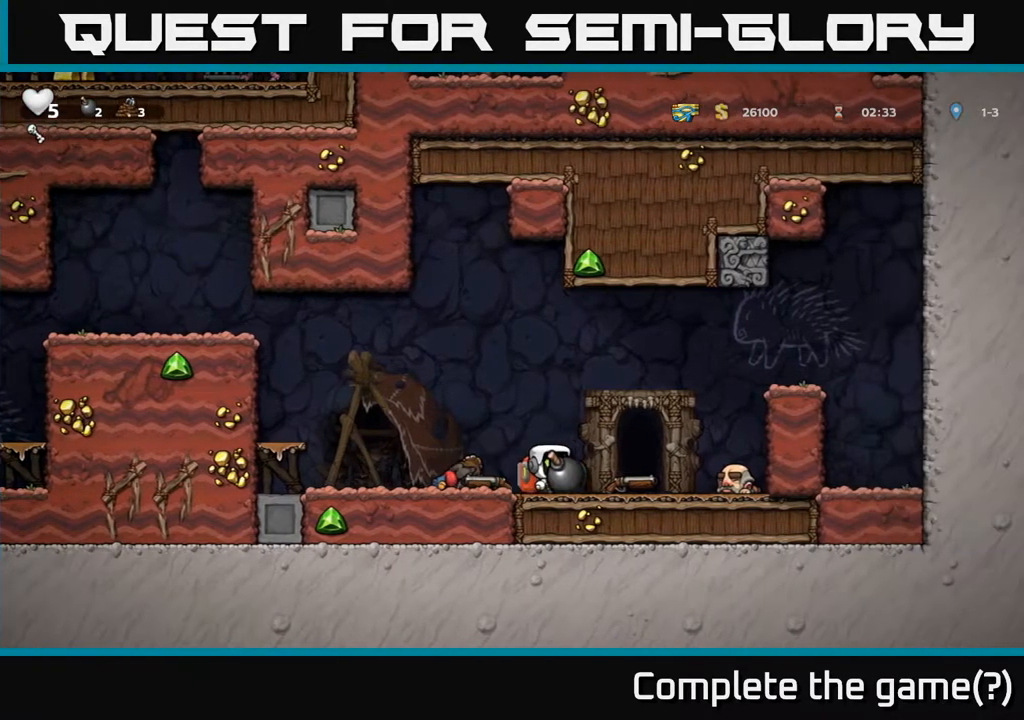
{"dt_ms": 500, "buttons": [], "left_stick": "center", "right_stick": "center", "events": [[133, "DPAD_RIGHT", "up"], [167, "DPAD_LEFT", "down"], [267, "DPAD_LEFT", "up"]]}